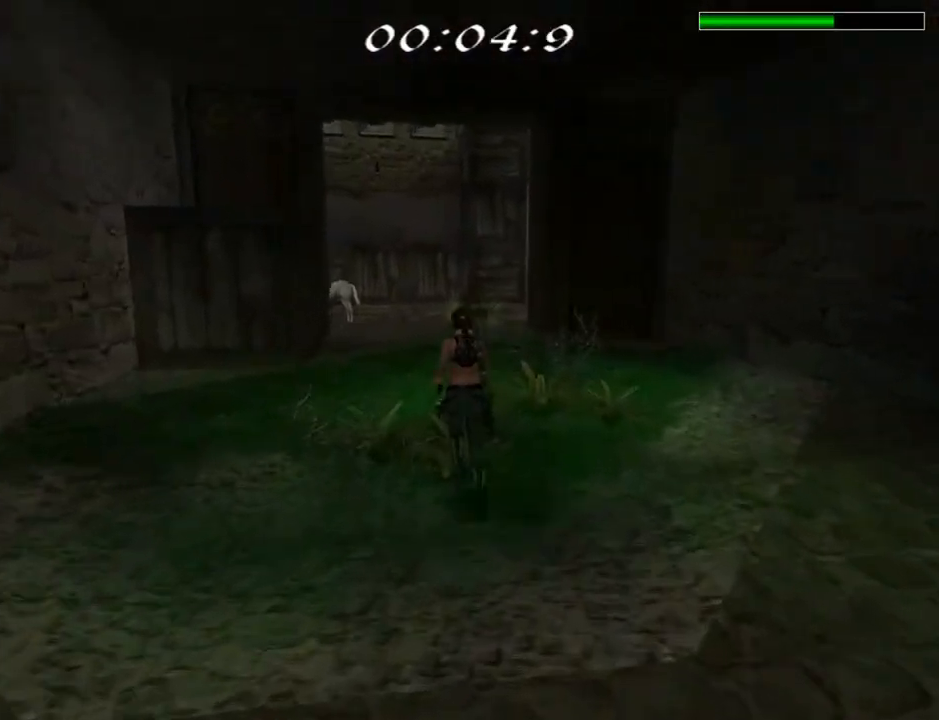
Gameplay with a controller (PlayStation layout); each line is a JSON object with the inputs held at the frame after it. "events" lists button and stick changes between this image and that frame as [ms after this image, input, new state], when the widget could be followed in between. Not read: L1.
{"buttons": ["SQUARE", "DPAD_UP"], "left_stick": "center", "right_stick": "center", "events": []}
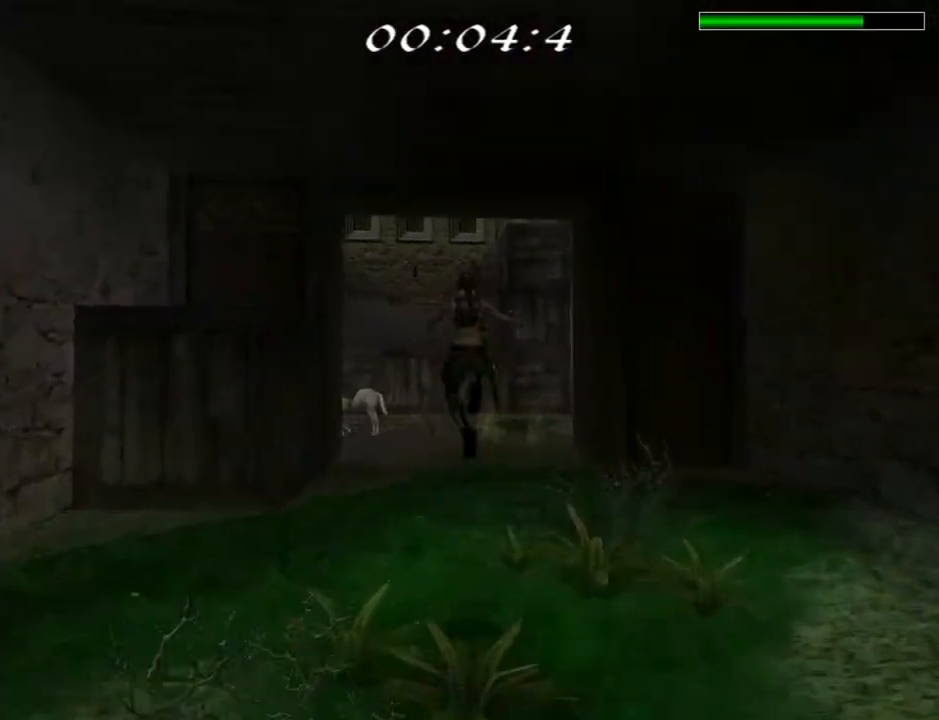
{"buttons": ["SQUARE", "DPAD_UP"], "left_stick": "center", "right_stick": "center", "events": [[33, "DPAD_LEFT", "down"], [267, "DPAD_LEFT", "up"]]}
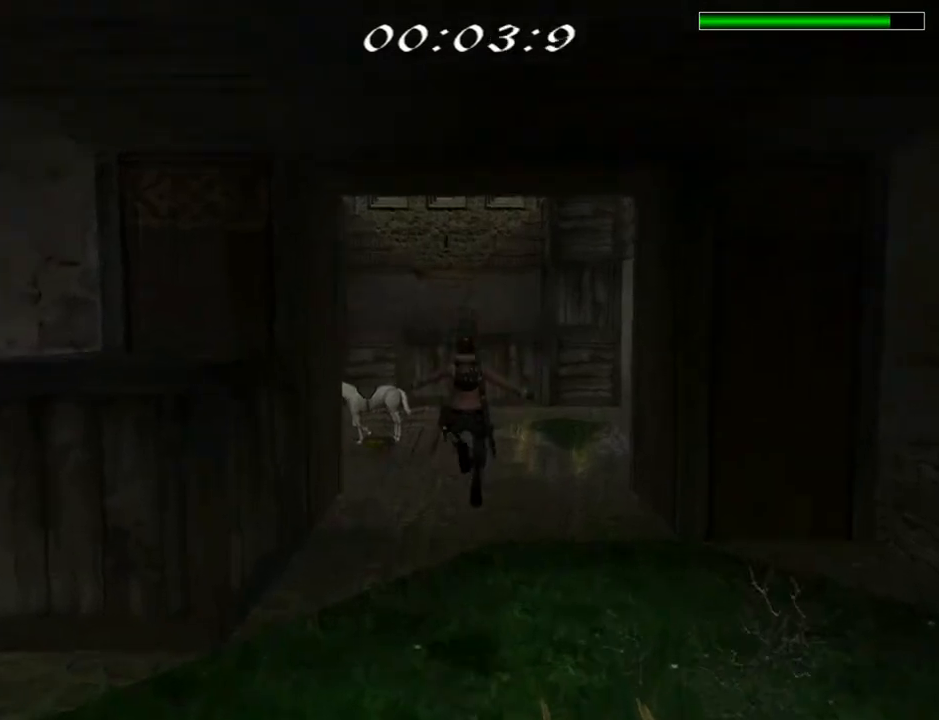
{"buttons": ["DPAD_UP"], "left_stick": "center", "right_stick": "center", "events": [[67, "SQUARE", "up"]]}
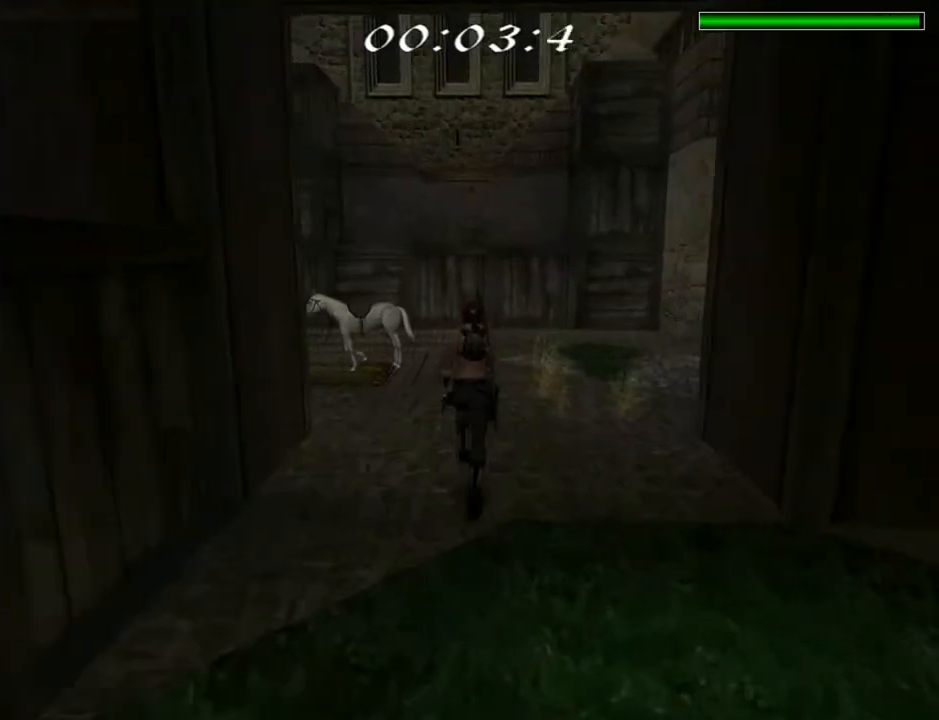
{"buttons": ["DPAD_UP"], "left_stick": "center", "right_stick": "center", "events": []}
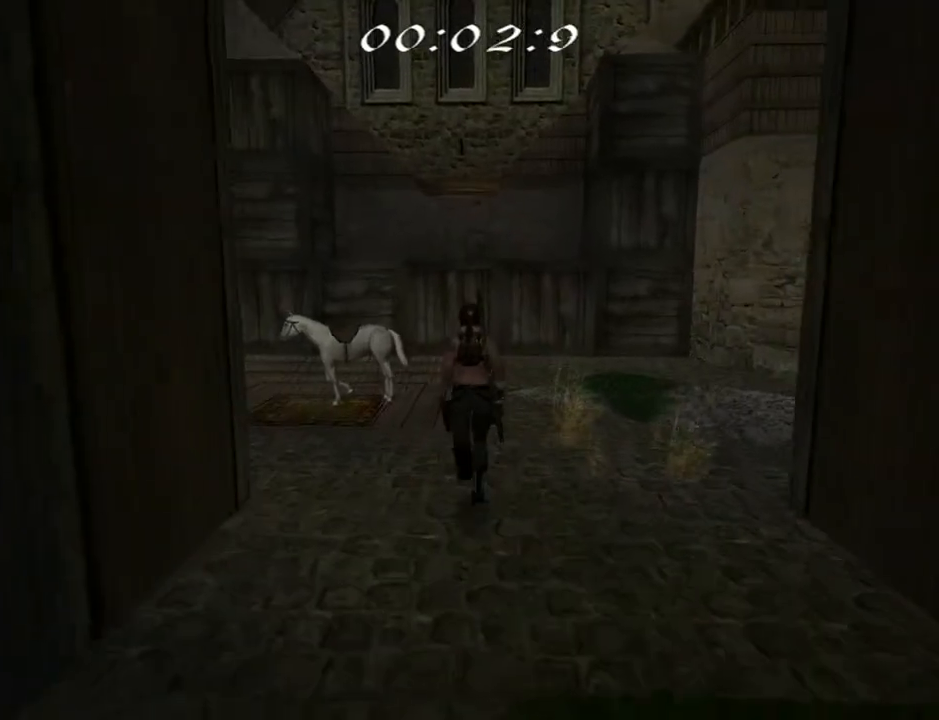
{"buttons": ["DPAD_UP"], "left_stick": "center", "right_stick": "center", "events": []}
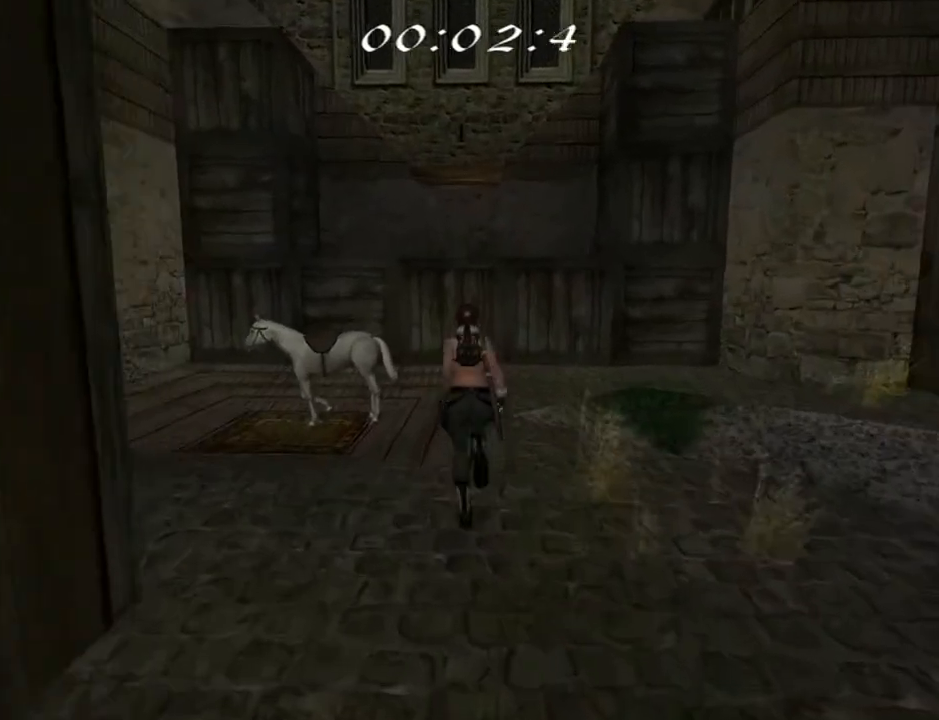
{"buttons": ["DPAD_UP"], "left_stick": "center", "right_stick": "center", "events": []}
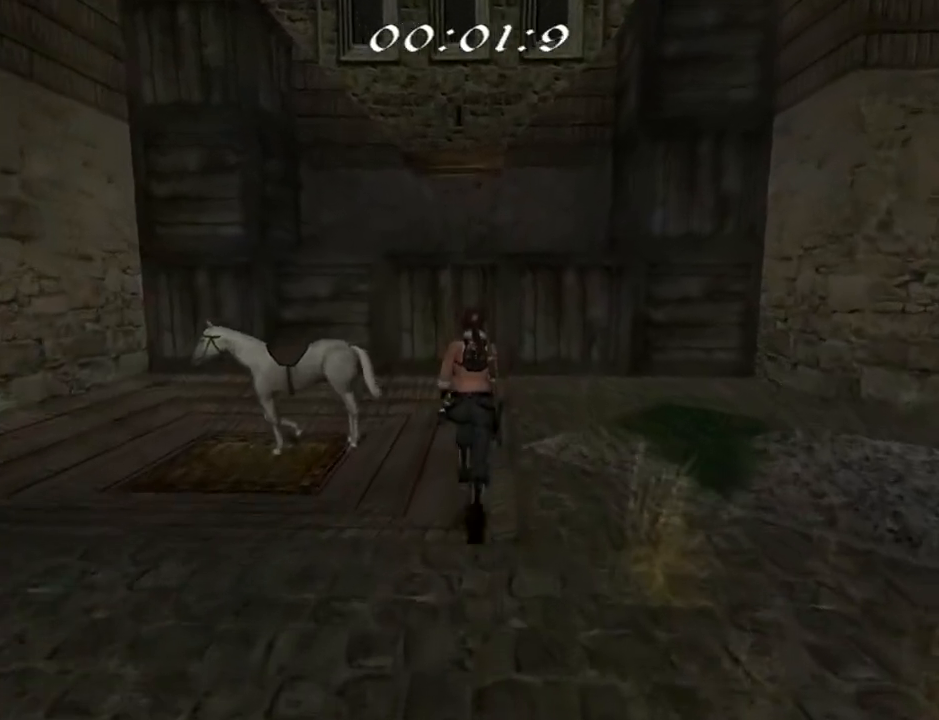
{"buttons": ["DPAD_UP", "DPAD_RIGHT"], "left_stick": "center", "right_stick": "center", "events": [[500, "DPAD_RIGHT", "down"]]}
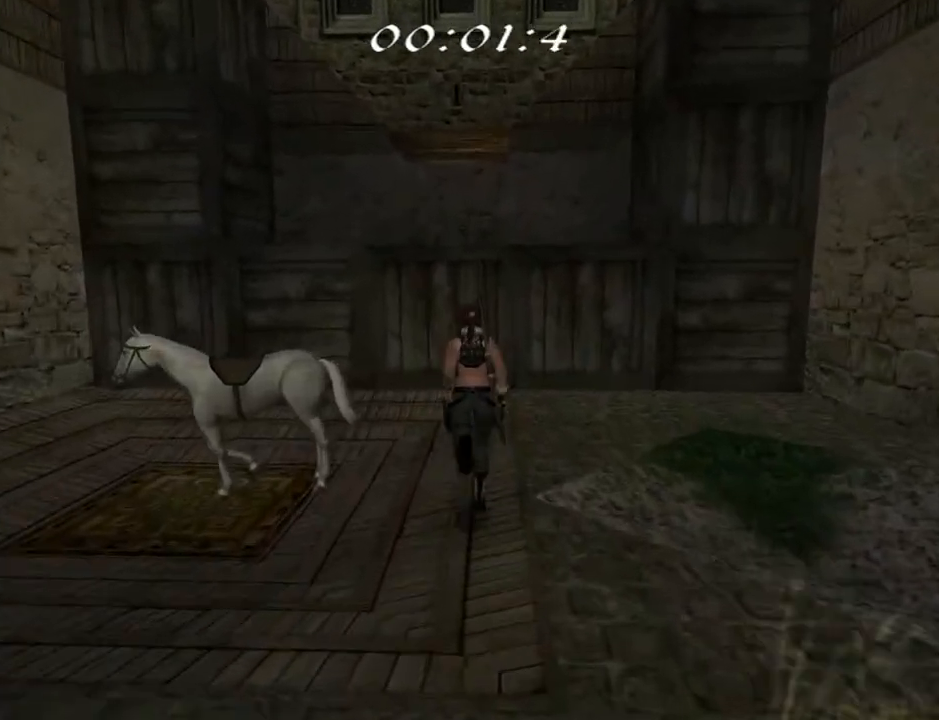
{"buttons": ["DPAD_RIGHT"], "left_stick": "center", "right_stick": "center", "events": [[167, "DPAD_UP", "up"]]}
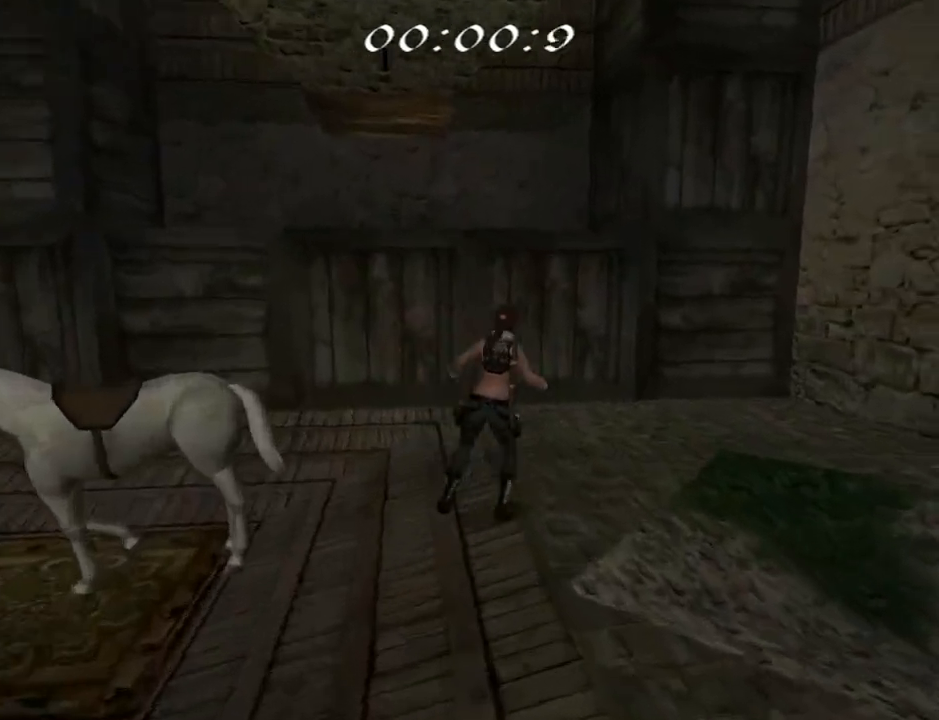
{"buttons": ["L2", "DPAD_RIGHT"], "left_stick": "center", "right_stick": "center", "events": [[467, "L2", "down"]]}
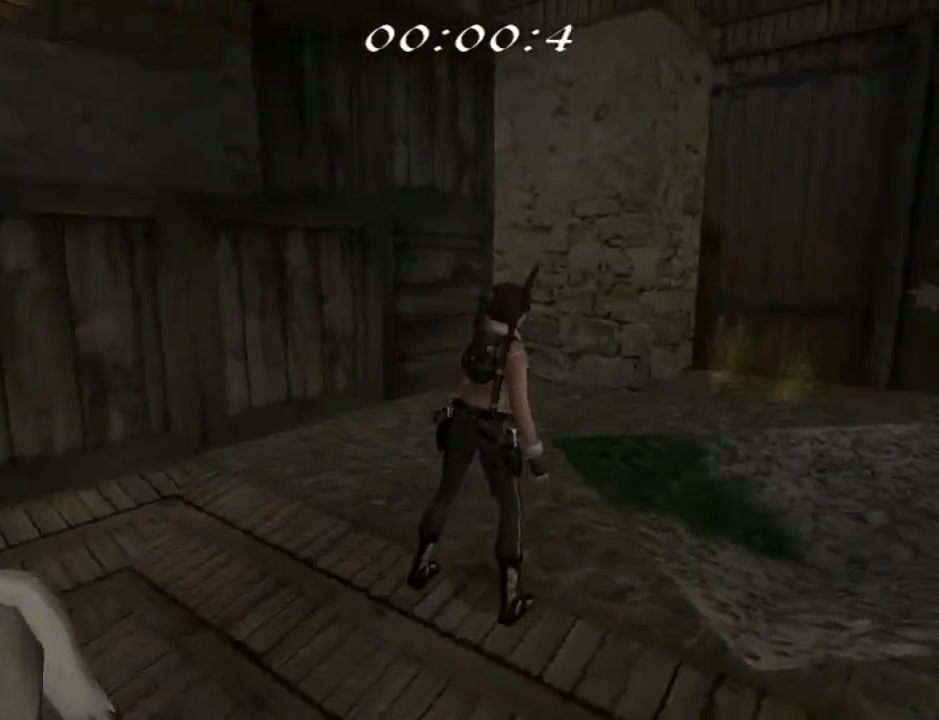
{"buttons": ["L2"], "left_stick": "center", "right_stick": "center", "events": [[33, "DPAD_RIGHT", "up"]]}
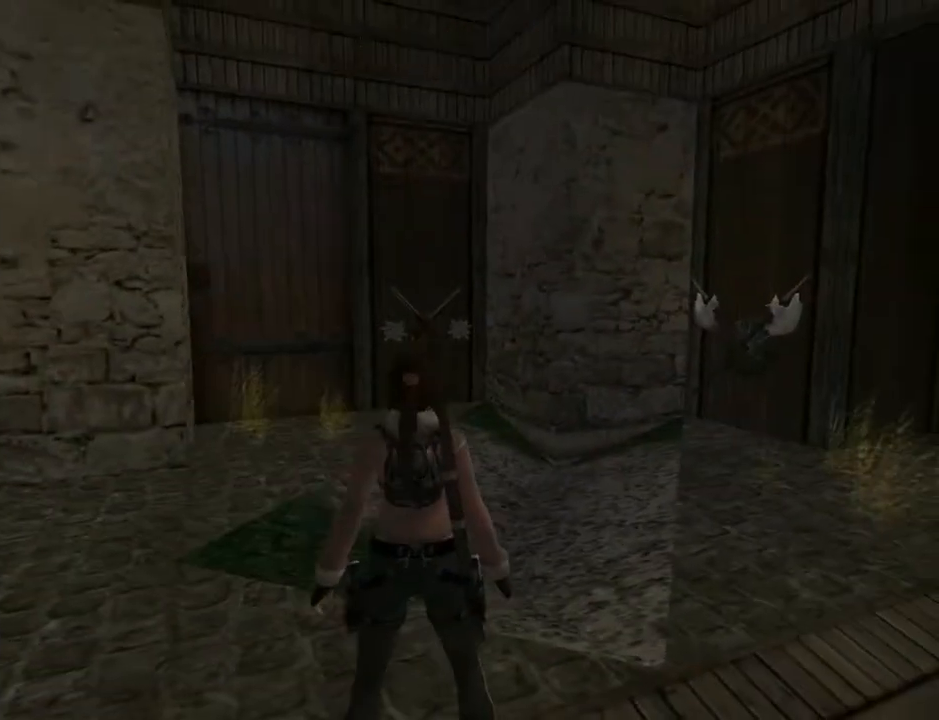
{"buttons": ["DPAD_UP"], "left_stick": "center", "right_stick": "center", "events": [[433, "L2", "up"], [467, "DPAD_UP", "down"]]}
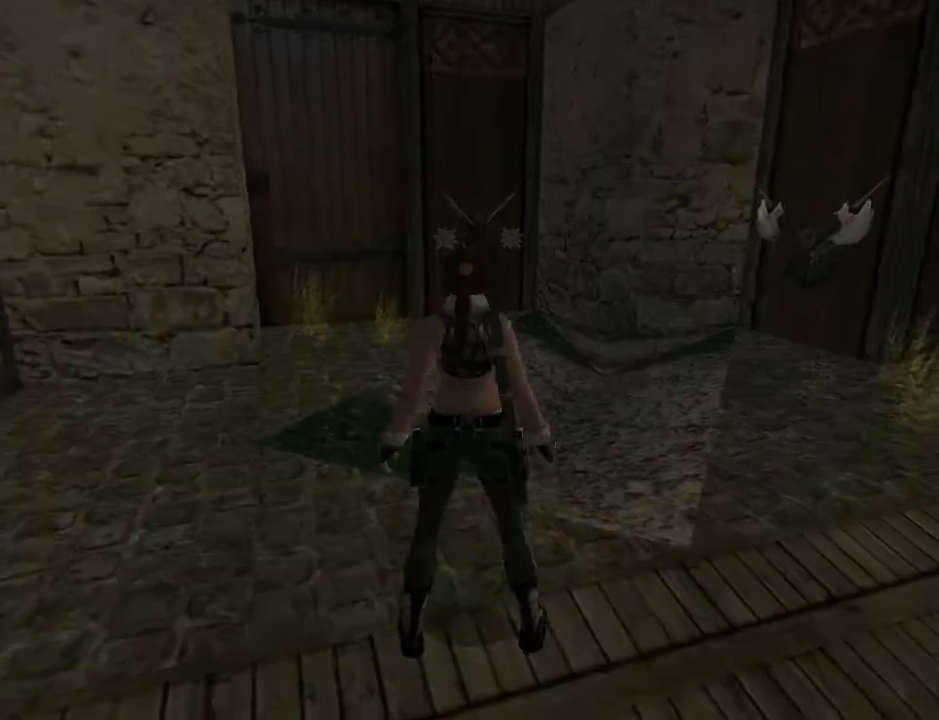
{"buttons": ["SQUARE", "DPAD_UP", "DPAD_LEFT"], "left_stick": "center", "right_stick": "center", "events": [[333, "SQUARE", "down"], [467, "DPAD_LEFT", "down"]]}
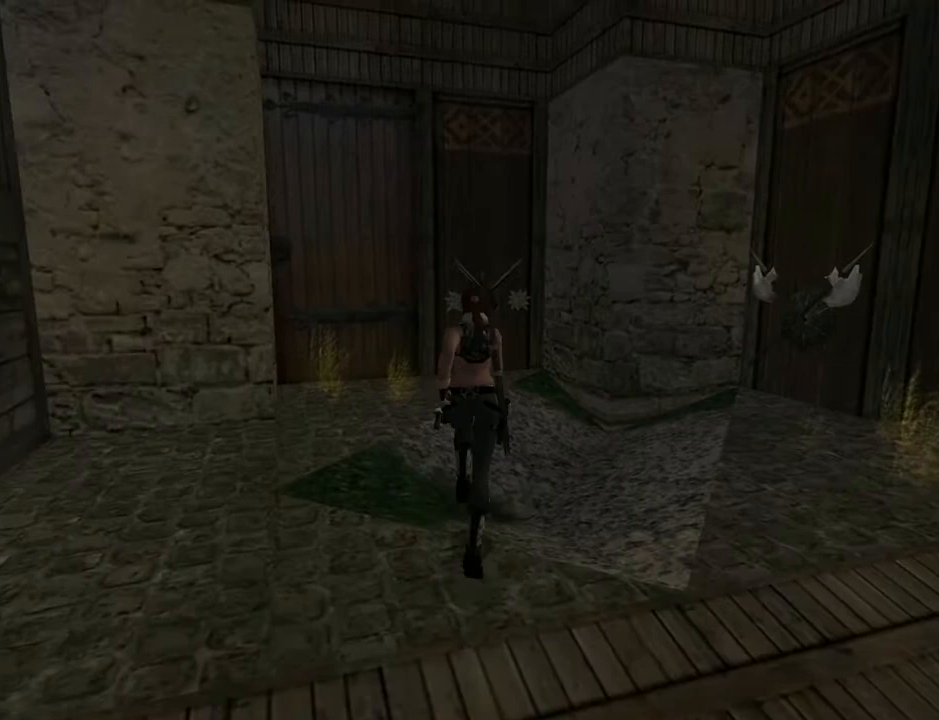
{"buttons": ["DPAD_UP"], "left_stick": "center", "right_stick": "center", "events": [[433, "DPAD_LEFT", "up"], [500, "SQUARE", "up"]]}
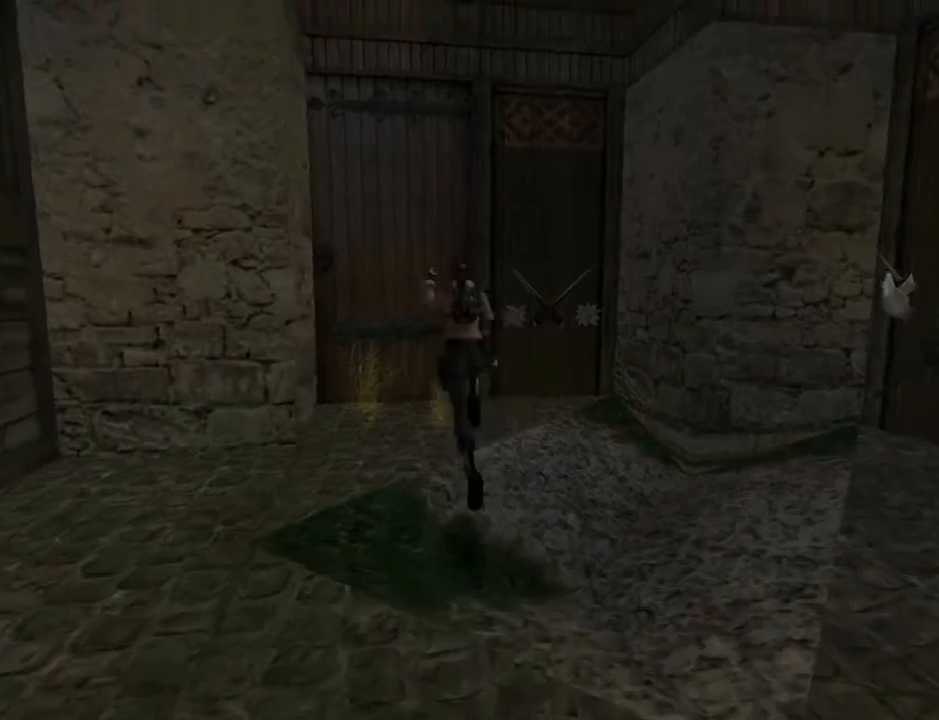
{"buttons": ["DPAD_UP"], "left_stick": "center", "right_stick": "center", "events": [[400, "DPAD_RIGHT", "down"], [500, "DPAD_RIGHT", "up"]]}
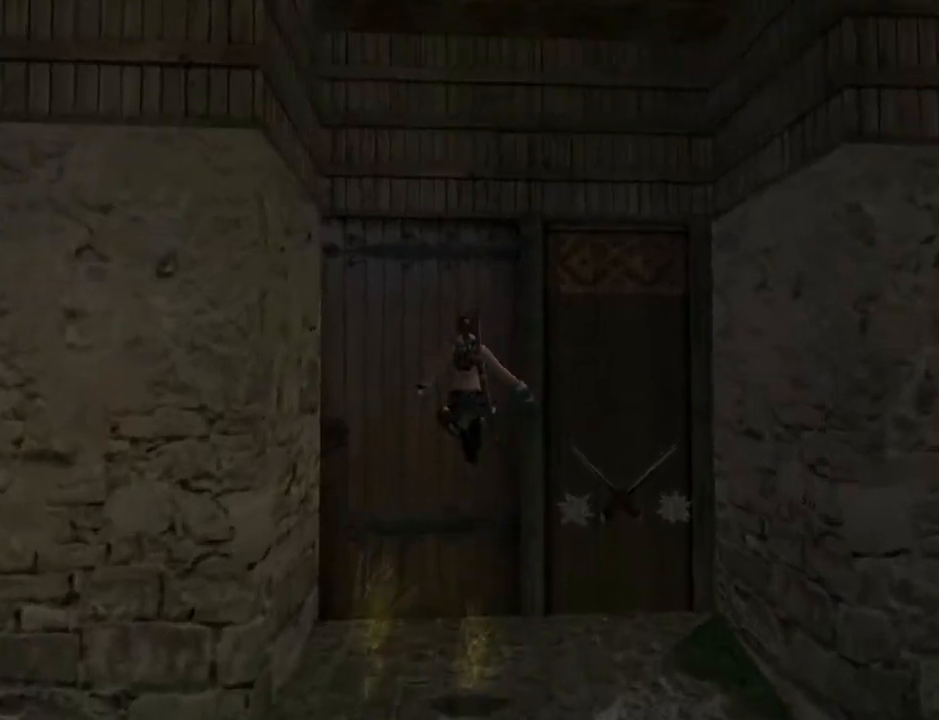
{"buttons": ["CROSS", "DPAD_UP"], "left_stick": "center", "right_stick": "center", "events": [[67, "CROSS", "down"]]}
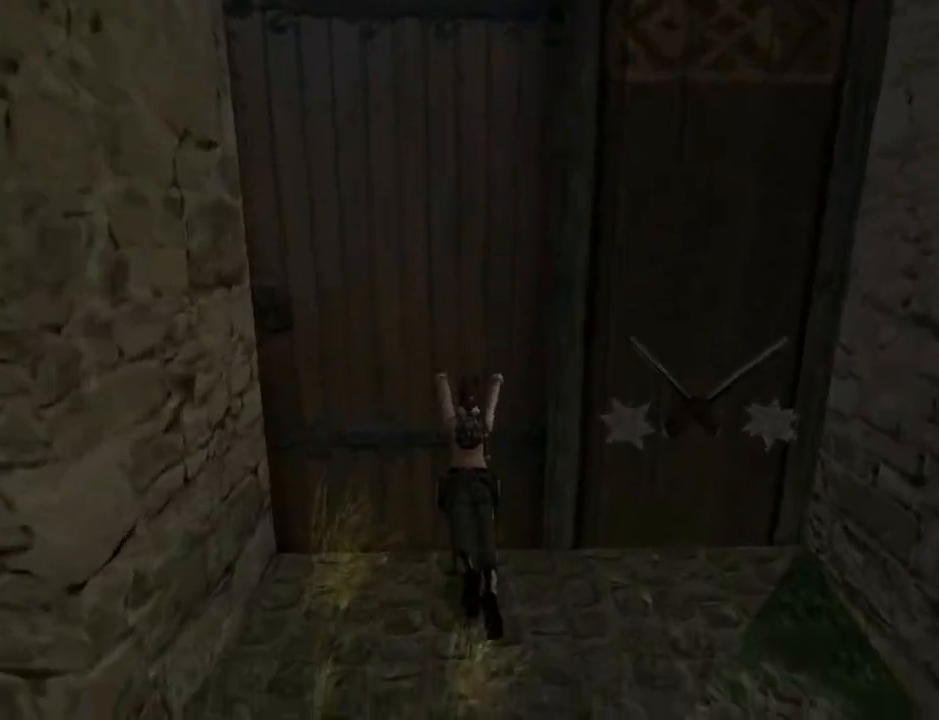
{"buttons": ["DPAD_UP"], "left_stick": "center", "right_stick": "center", "events": [[33, "CROSS", "up"]]}
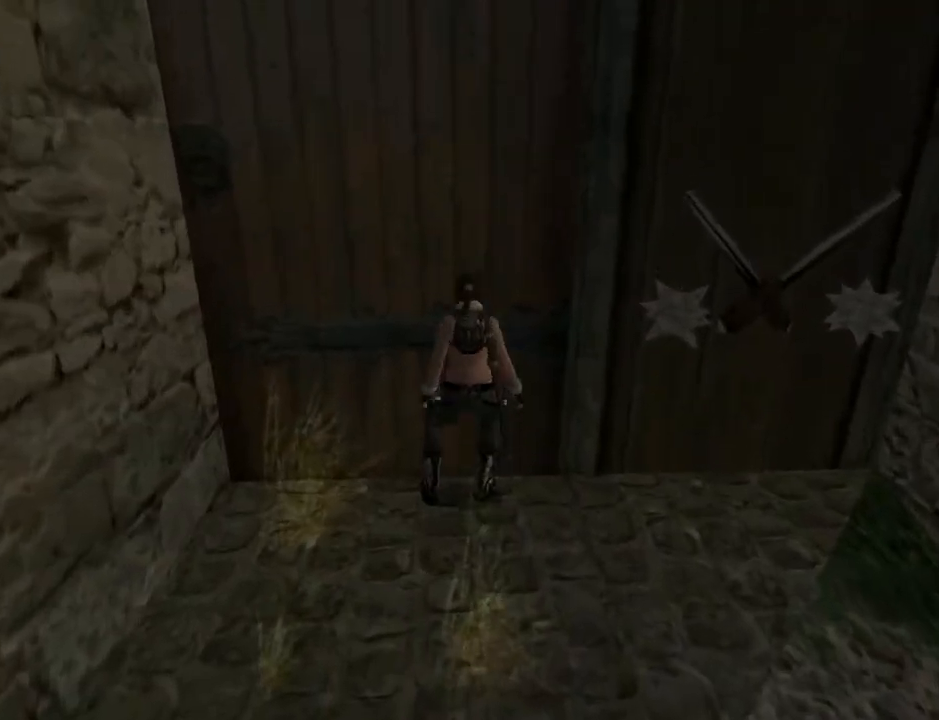
{"buttons": ["DPAD_RIGHT"], "left_stick": "center", "right_stick": "center", "events": [[367, "DPAD_RIGHT", "down"], [433, "DPAD_UP", "up"]]}
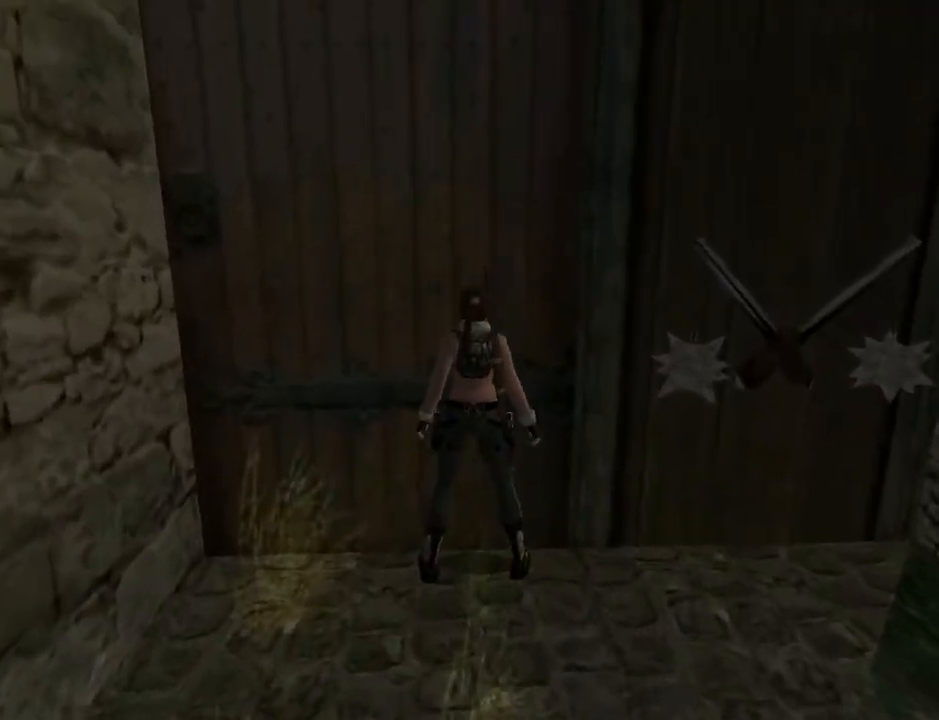
{"buttons": ["DPAD_RIGHT"], "left_stick": "center", "right_stick": "center", "events": []}
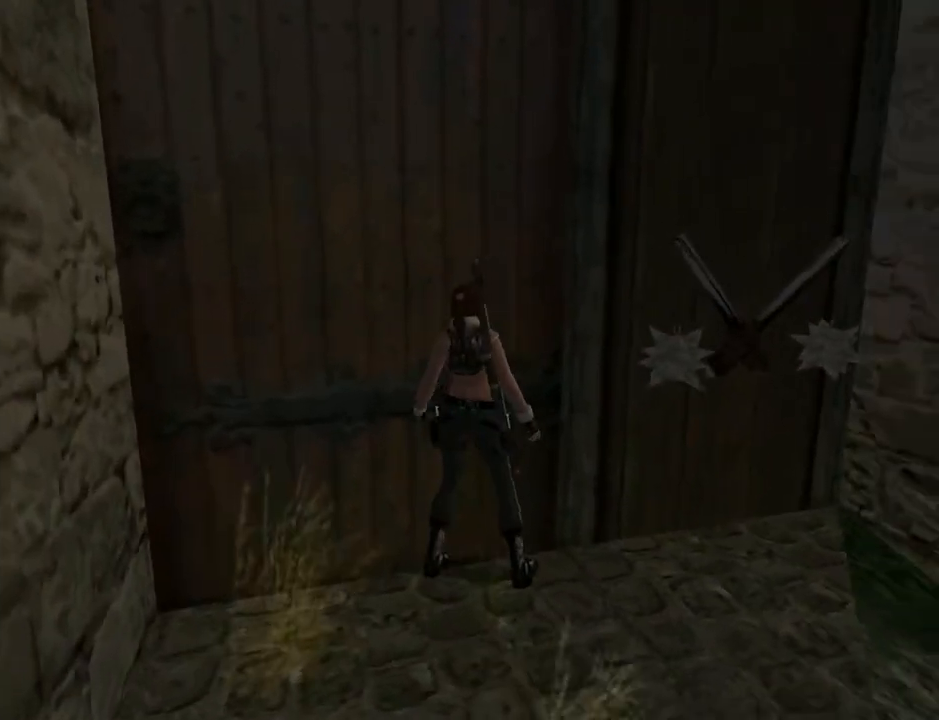
{"buttons": ["DPAD_RIGHT"], "left_stick": "center", "right_stick": "center", "events": []}
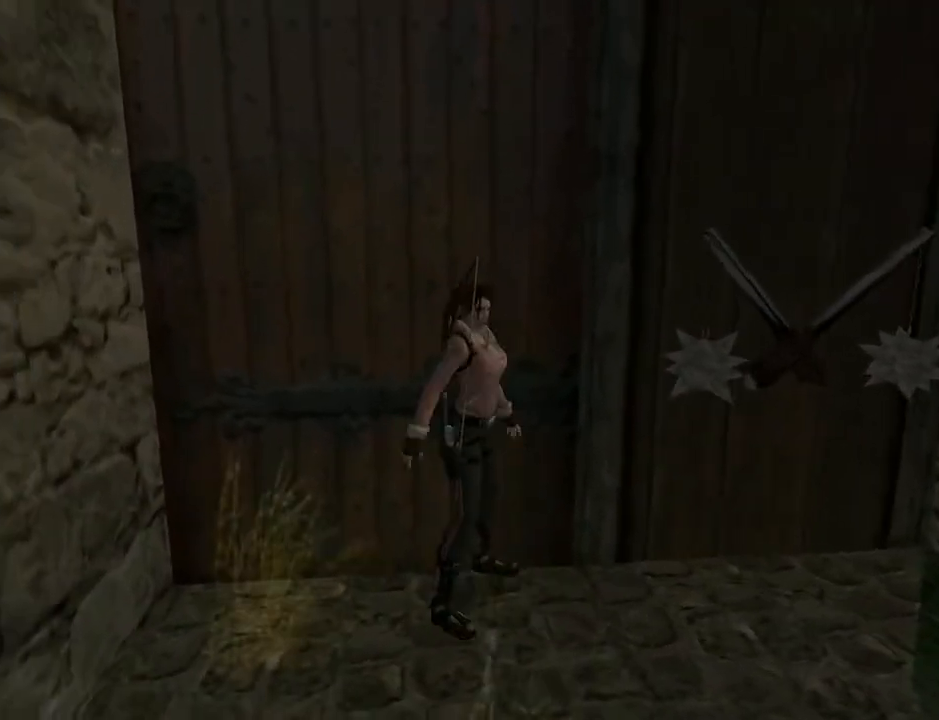
{"buttons": ["L2", "DPAD_UP"], "left_stick": "center", "right_stick": "center", "events": [[67, "DPAD_RIGHT", "up"], [67, "DPAD_UP", "down"], [133, "TRIANGLE", "down"], [333, "L2", "down"], [333, "TRIANGLE", "up"]]}
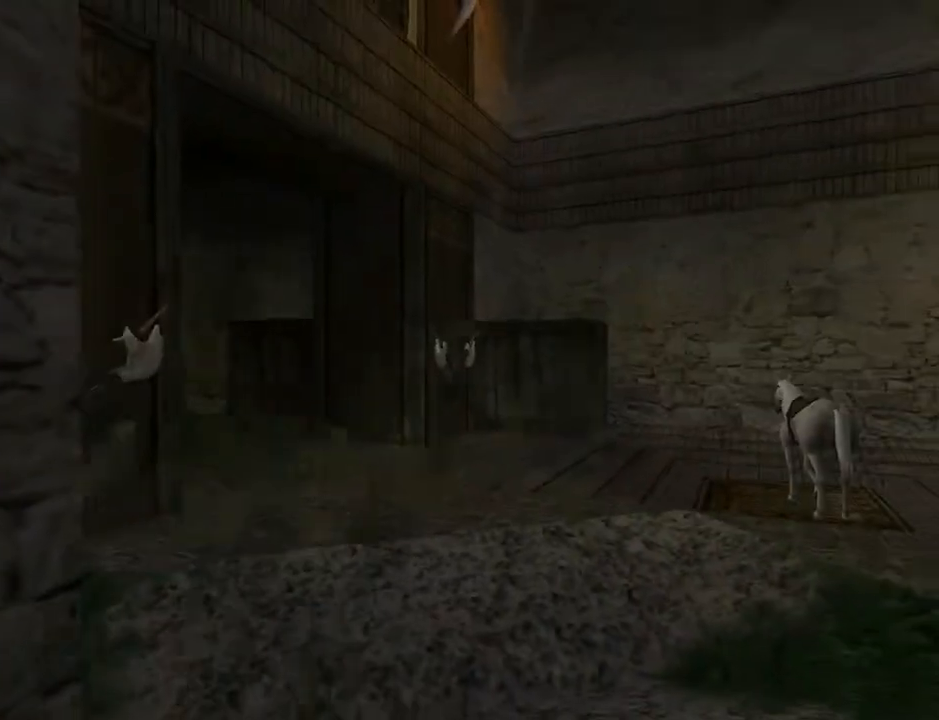
{"buttons": ["L2", "DPAD_UP"], "left_stick": "center", "right_stick": "center", "events": []}
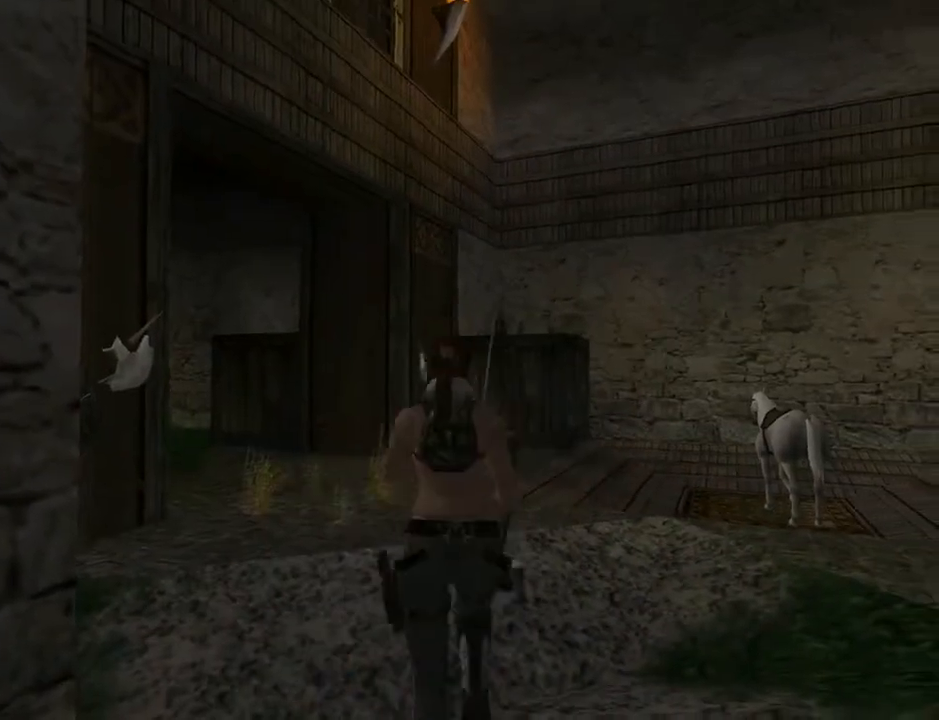
{"buttons": ["L2", "DPAD_UP"], "left_stick": "center", "right_stick": "center", "events": []}
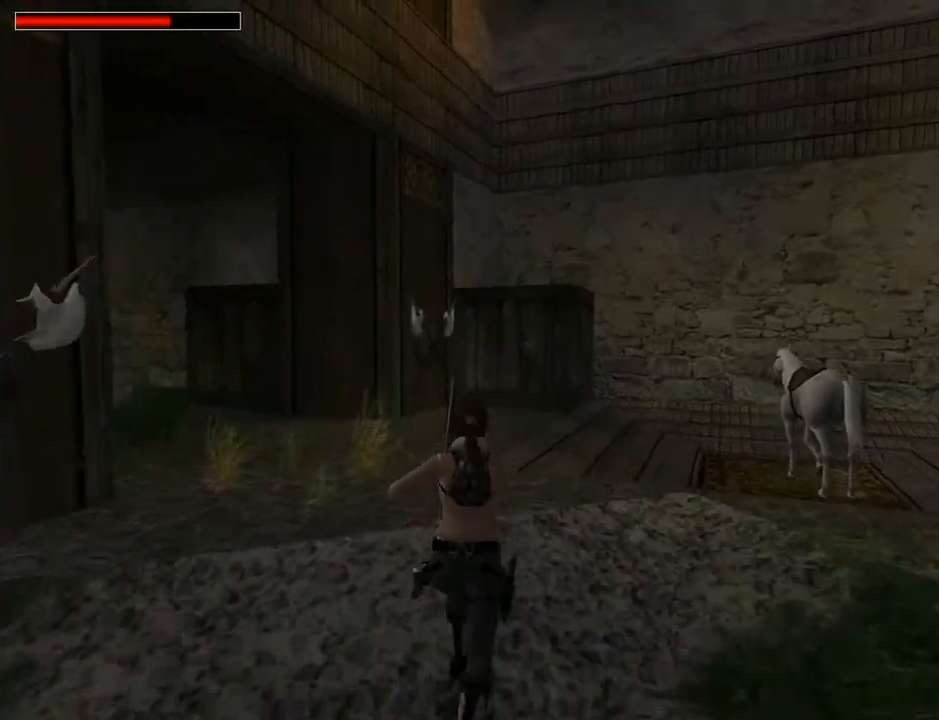
{"buttons": ["TRIANGLE", "L2", "DPAD_UP"], "left_stick": "center", "right_stick": "center", "events": [[500, "TRIANGLE", "down"]]}
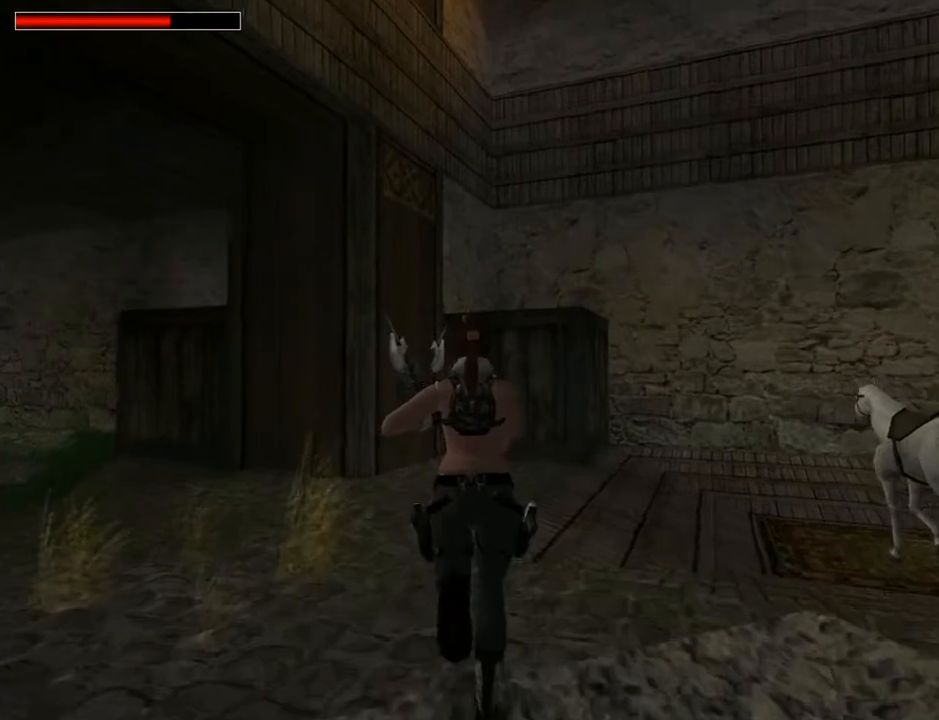
{"buttons": ["DPAD_UP", "DPAD_RIGHT"], "left_stick": "center", "right_stick": "center", "events": [[133, "L2", "up"], [233, "DPAD_RIGHT", "down"], [300, "TRIANGLE", "up"]]}
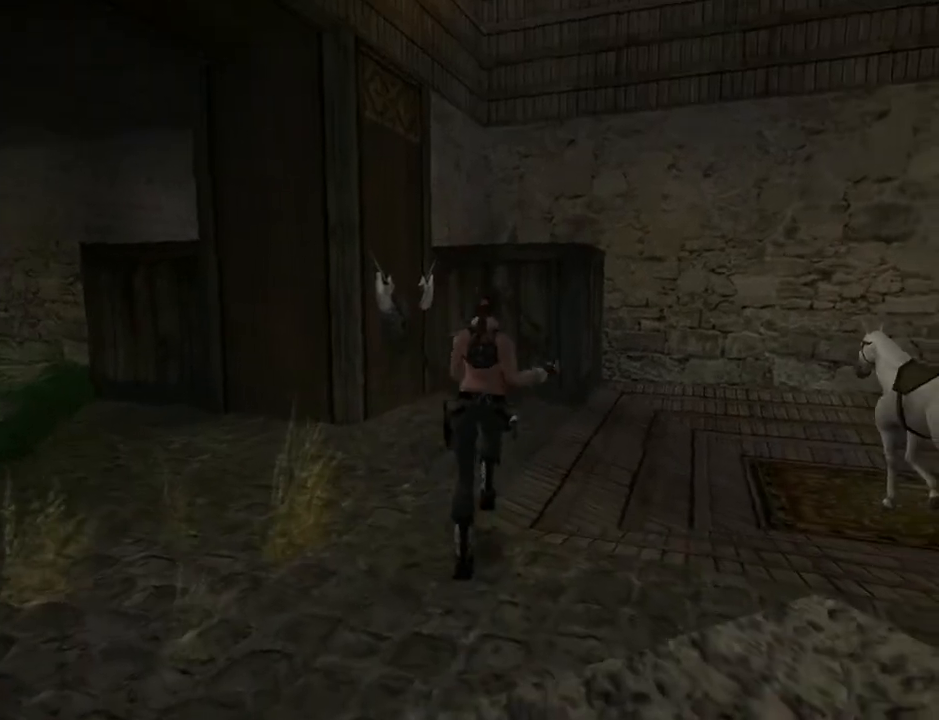
{"buttons": ["SQUARE", "DPAD_UP"], "left_stick": "center", "right_stick": "center", "events": [[100, "DPAD_RIGHT", "up"], [467, "SQUARE", "down"]]}
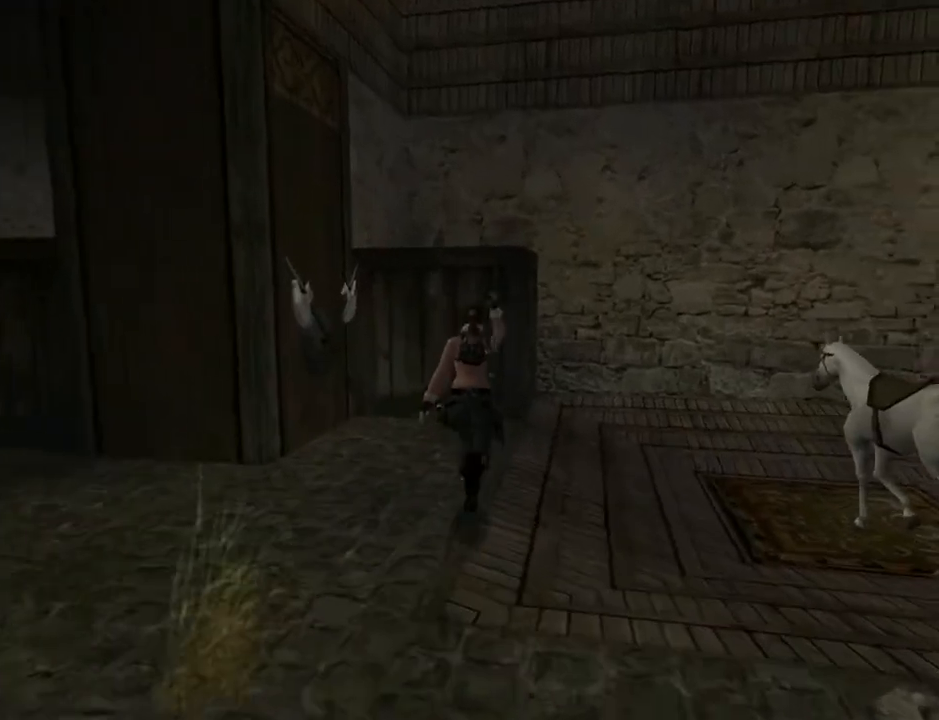
{"buttons": ["SQUARE", "DPAD_LEFT"], "left_stick": "center", "right_stick": "center", "events": [[400, "DPAD_LEFT", "down"], [500, "DPAD_UP", "up"]]}
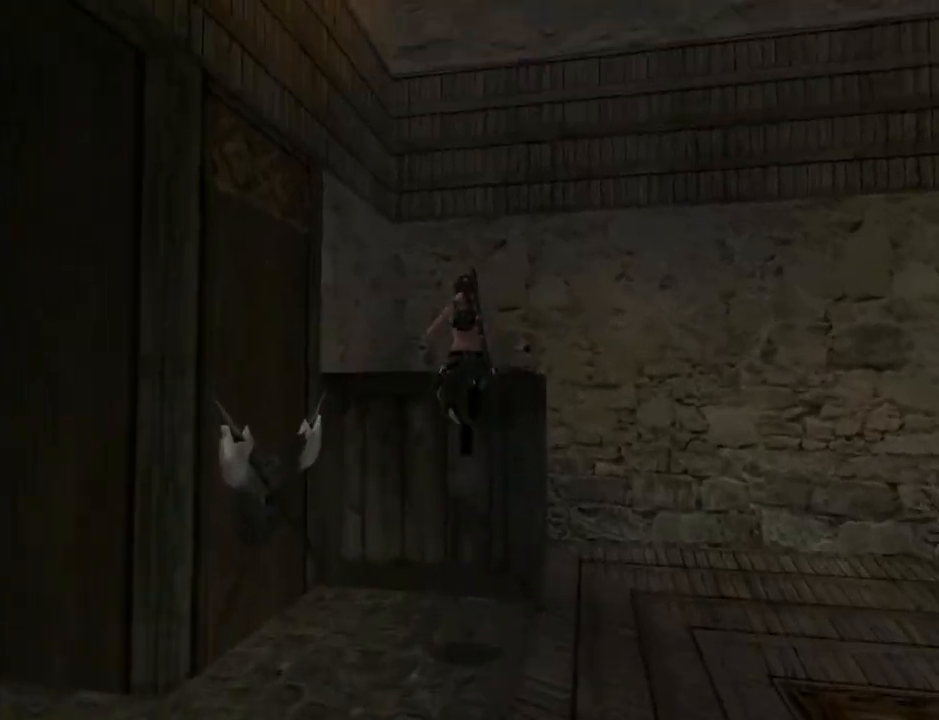
{"buttons": [], "left_stick": "center", "right_stick": "center", "events": [[67, "SQUARE", "up"], [100, "DPAD_LEFT", "up"]]}
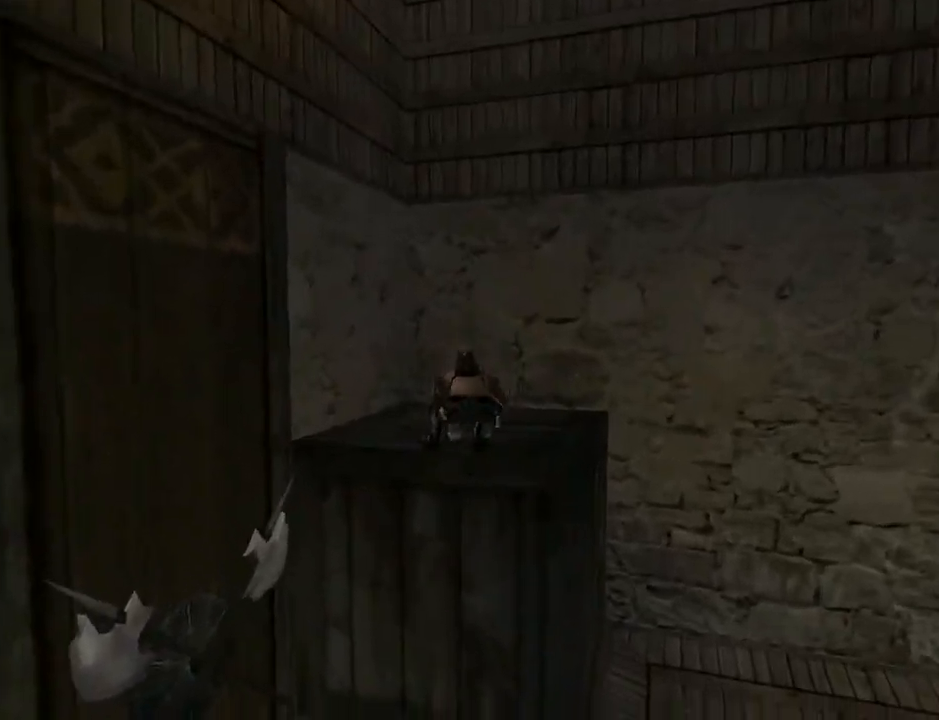
{"buttons": ["L2"], "left_stick": "center", "right_stick": "center", "events": [[333, "L2", "down"]]}
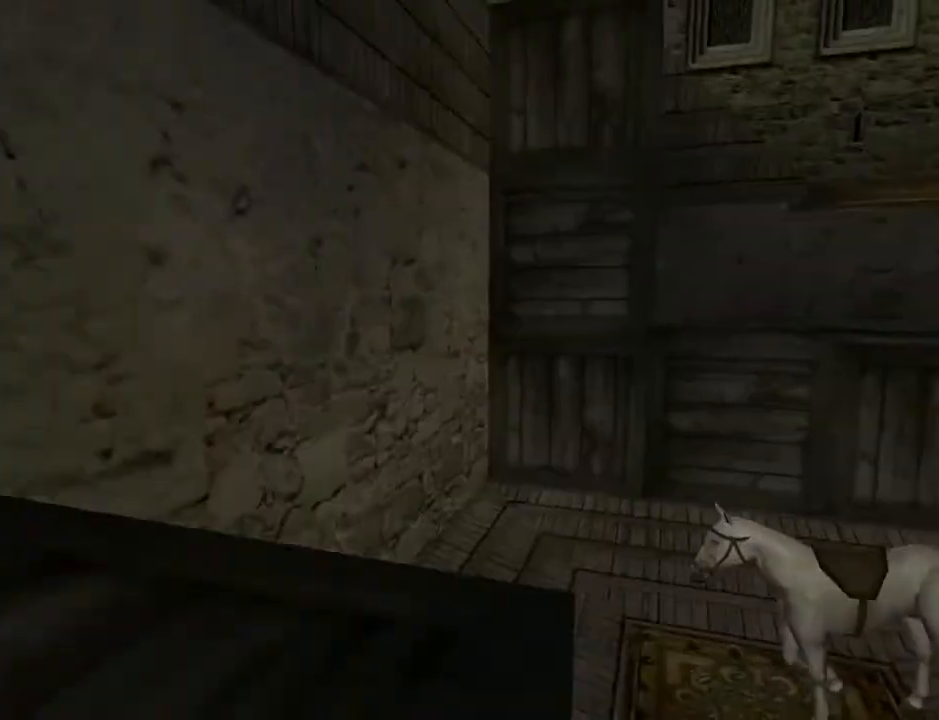
{"buttons": ["L2"], "left_stick": "center", "right_stick": "center", "events": []}
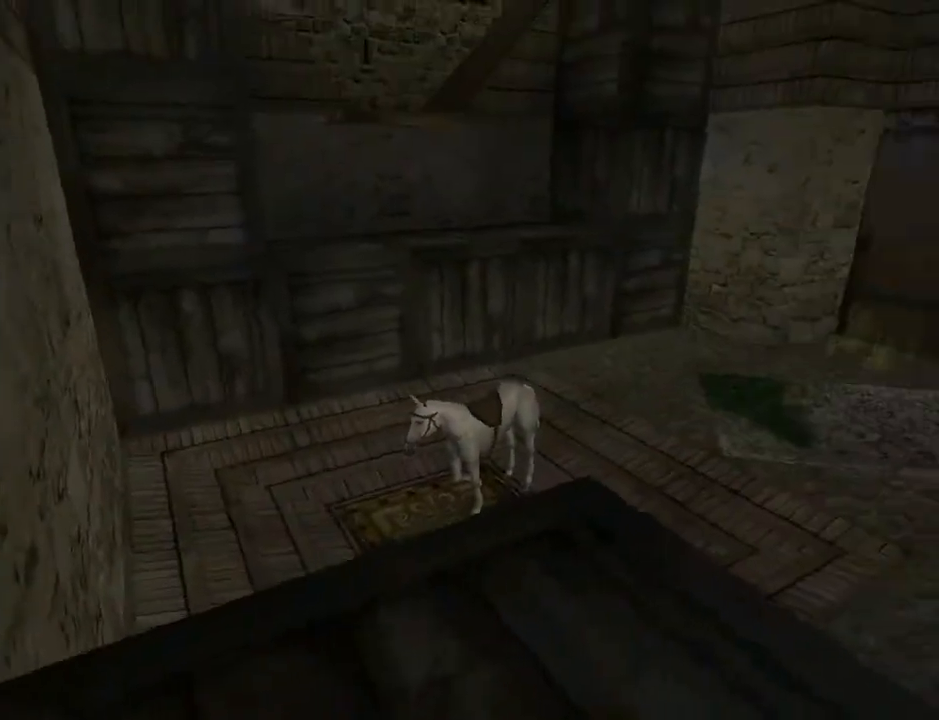
{"buttons": ["L2"], "left_stick": "center", "right_stick": "center", "events": [[100, "DPAD_DOWN", "down"], [367, "DPAD_DOWN", "up"]]}